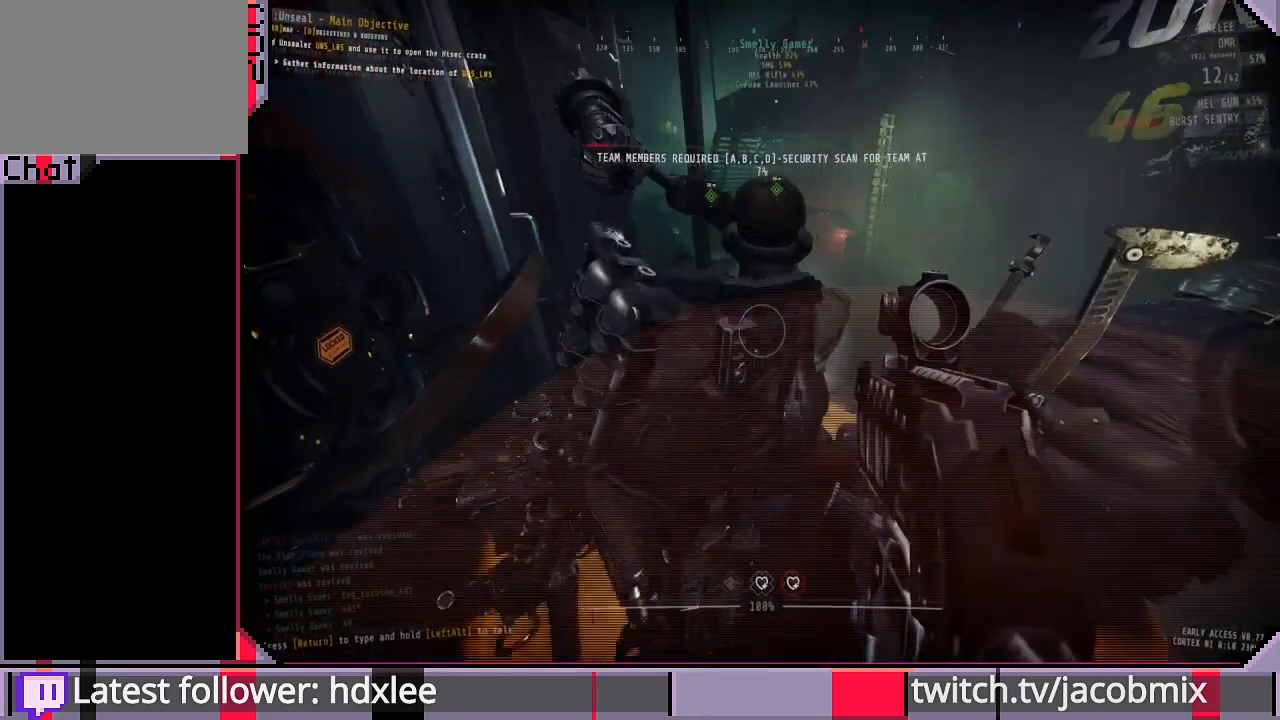
Gameplay with keyboard and mouse; each line is a JSON object with the keys and mouse buttons held at the frame after it. "events" lists presses ("down") and releases ("up") of "a", "c", "ctrl", "d", "e", "f", "q", "r", "s", "shift", "space", "t", "tab", "w", "x", "z", "mouse_left", "mouse_wheel", "mouse_right", "mouse_mb4" and "mouse_mb5" between this image and that frame as [ms after this image, input, new state], when the widget could be followed in between. "mouse_left", "mouse_wheel", "mouse_right", "mouse_mb4", "mouse_mb5" = the "left", "wheel", "right", "mb4", "mb5" buttons of the "mouse" list. No other keys are recorded. "wheel" means that the mouse wheel is clicked or scrolled. Mouse movement is not recorded.
{"keys": ["r"], "mouse": [], "events": [[100, "d", "down"], [200, "d", "up"], [467, "r", "down"]]}
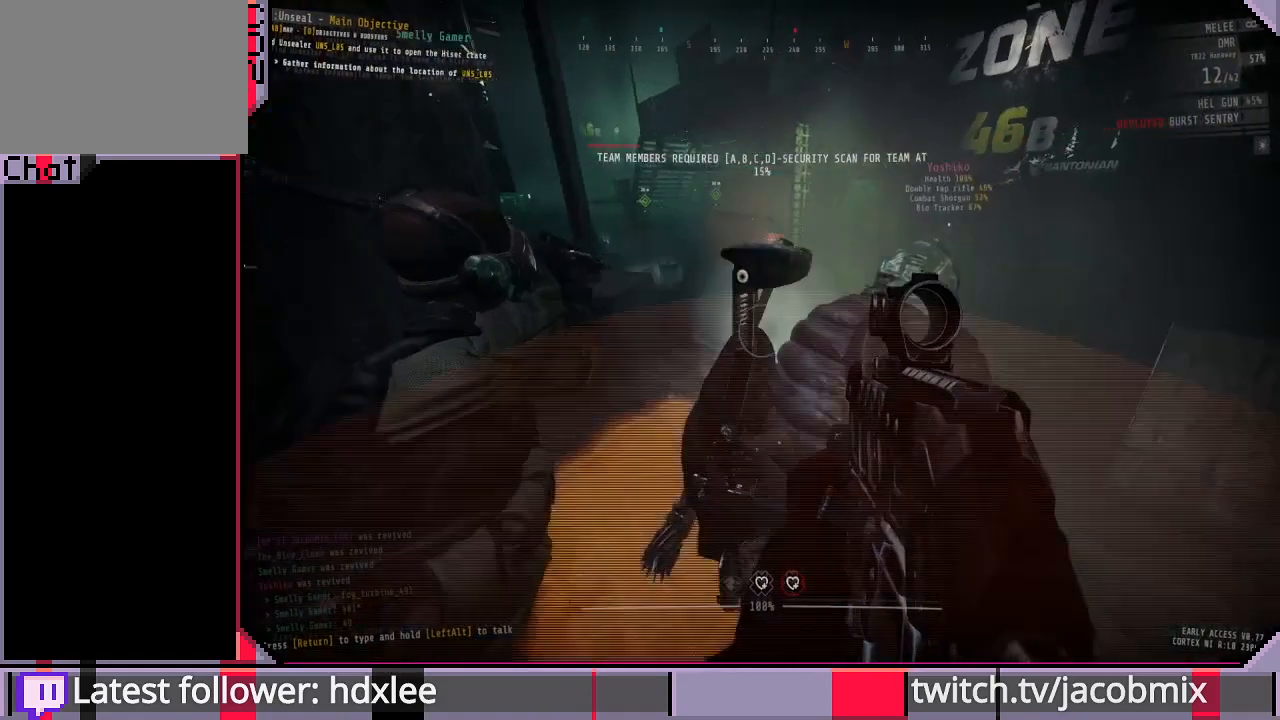
{"keys": [], "mouse": [], "events": [[133, "r", "up"]]}
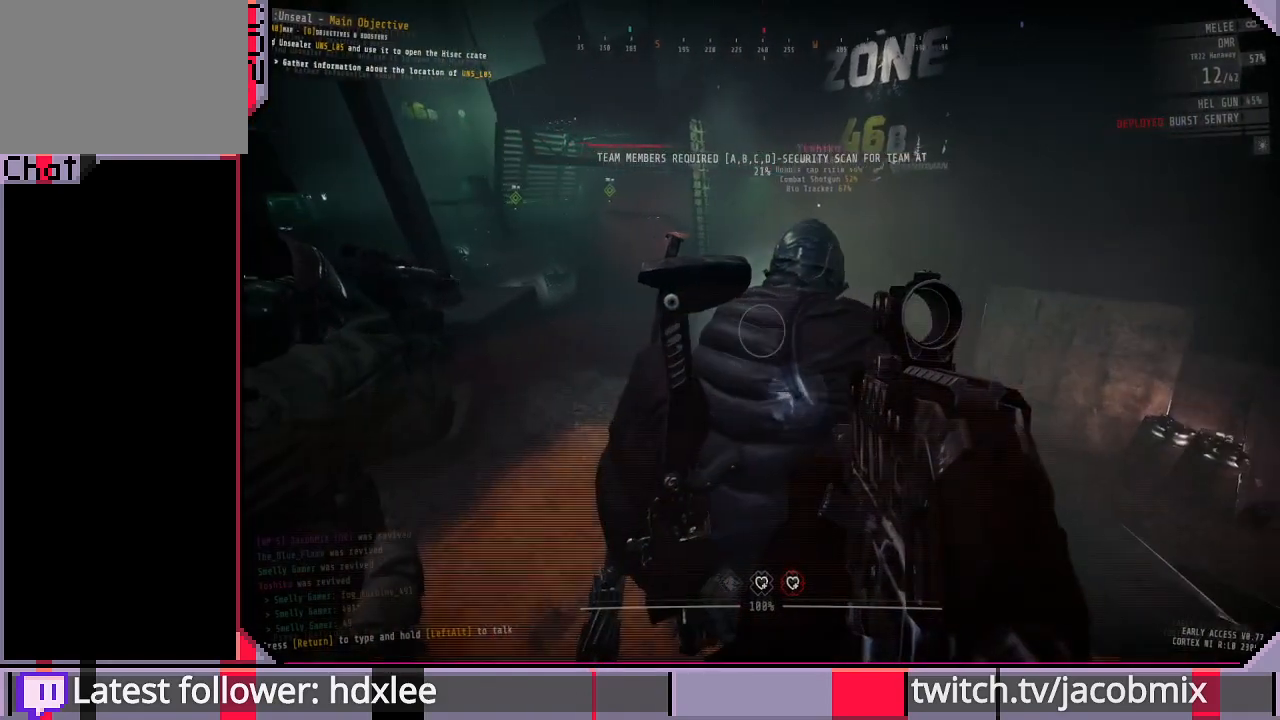
{"keys": [], "mouse": [], "events": []}
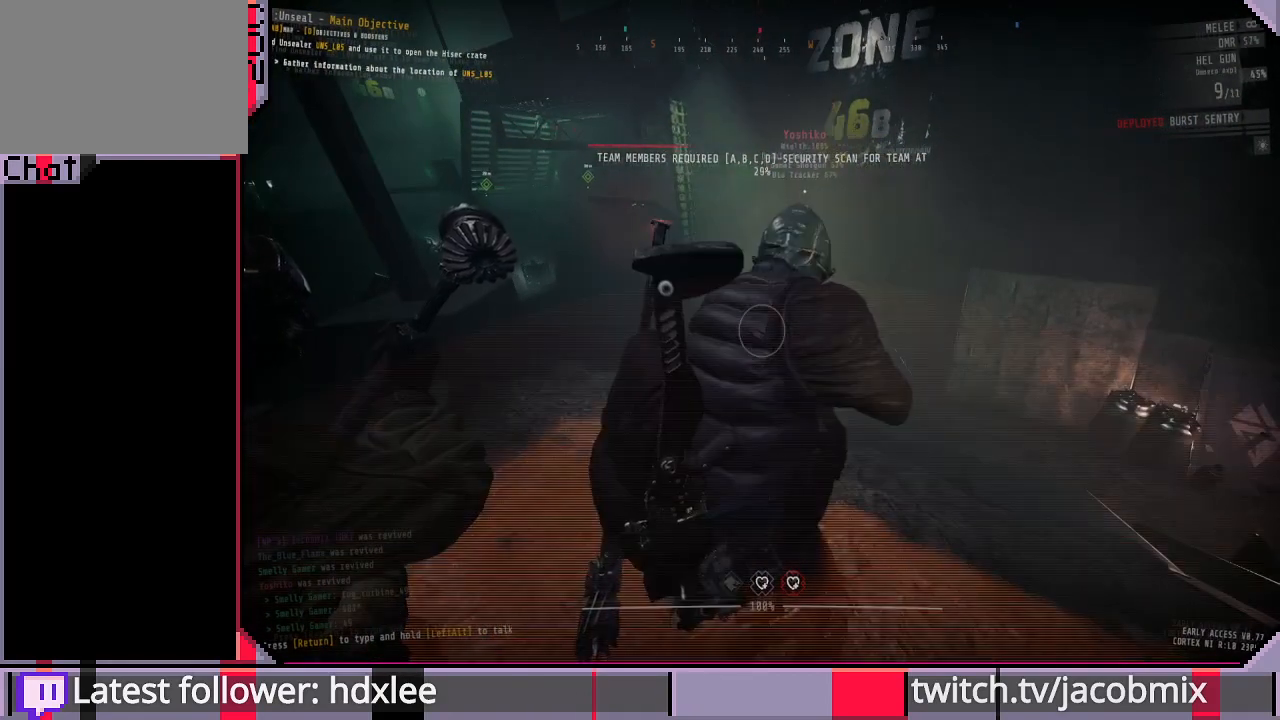
{"keys": [], "mouse": [], "events": [[133, "r", "down"], [267, "r", "up"]]}
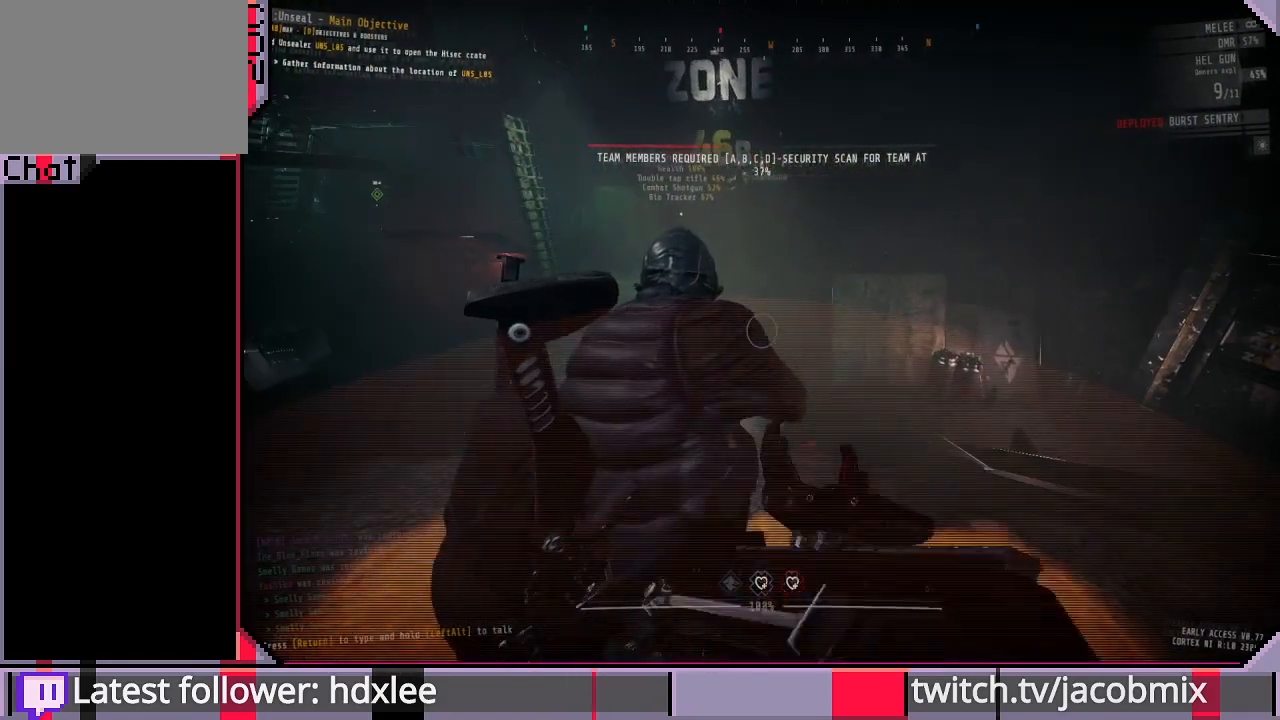
{"keys": [], "mouse": [], "events": []}
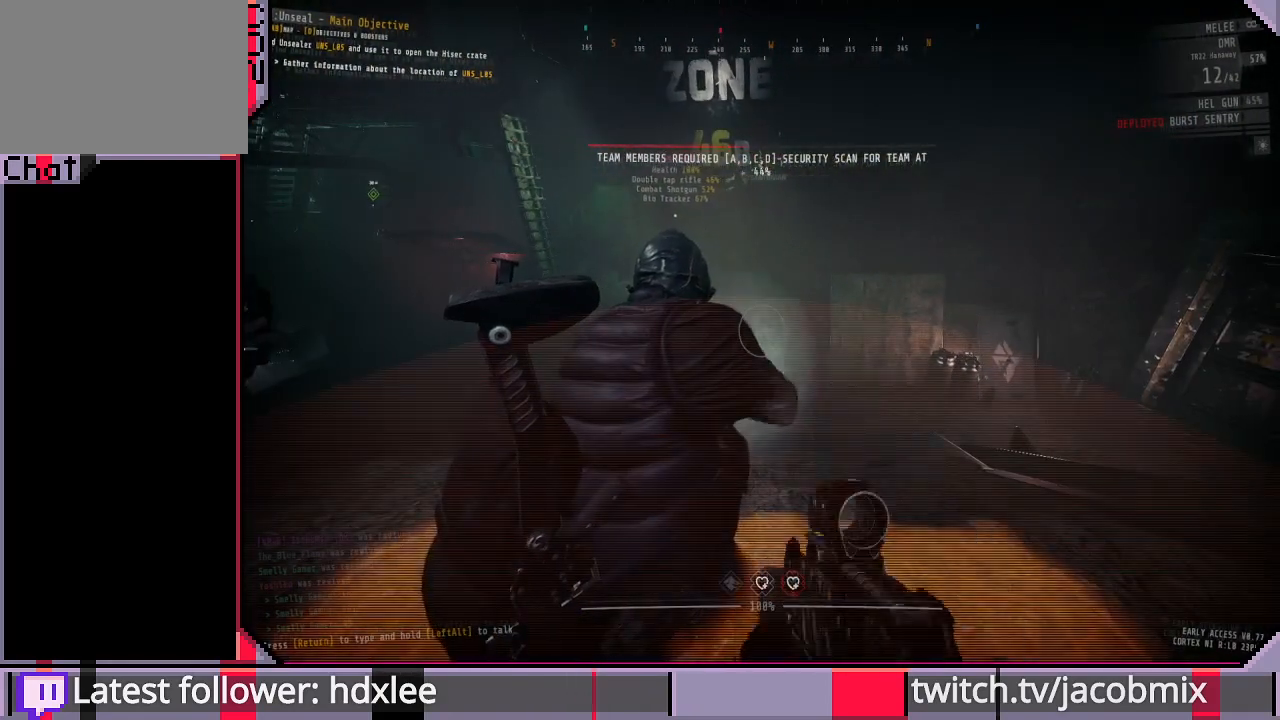
{"keys": [], "mouse": [], "events": []}
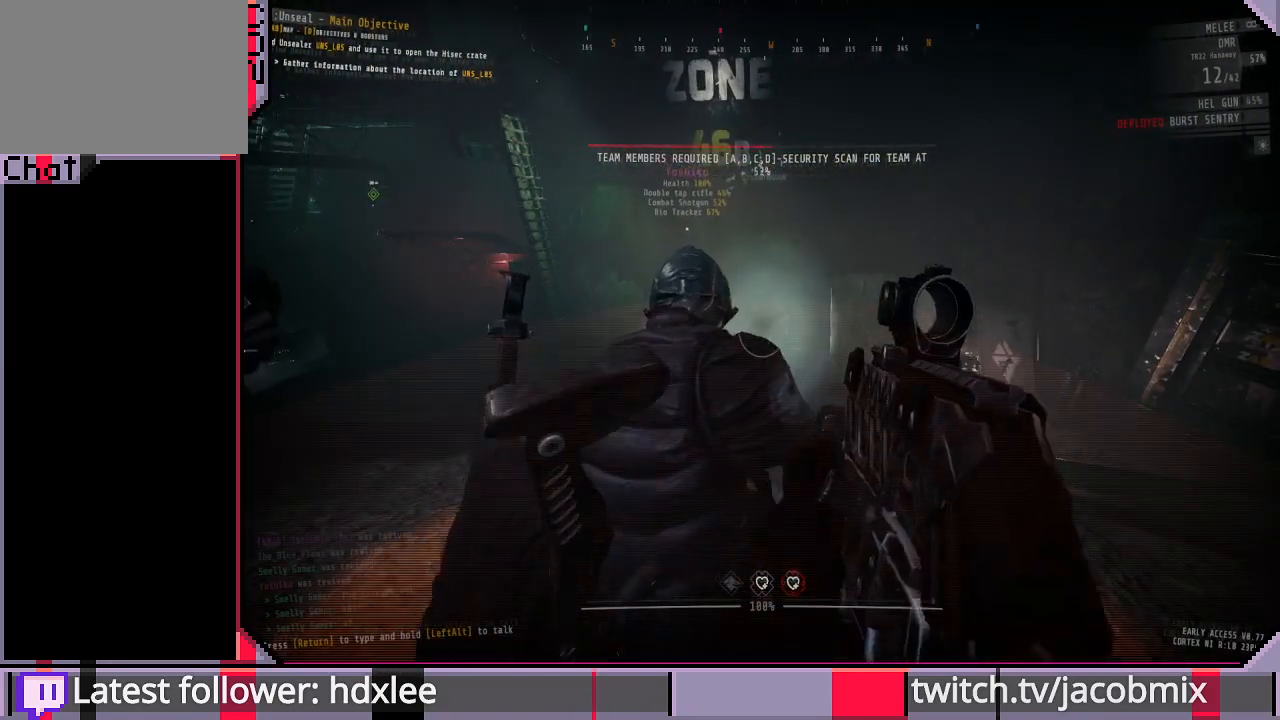
{"keys": [], "mouse": [], "events": []}
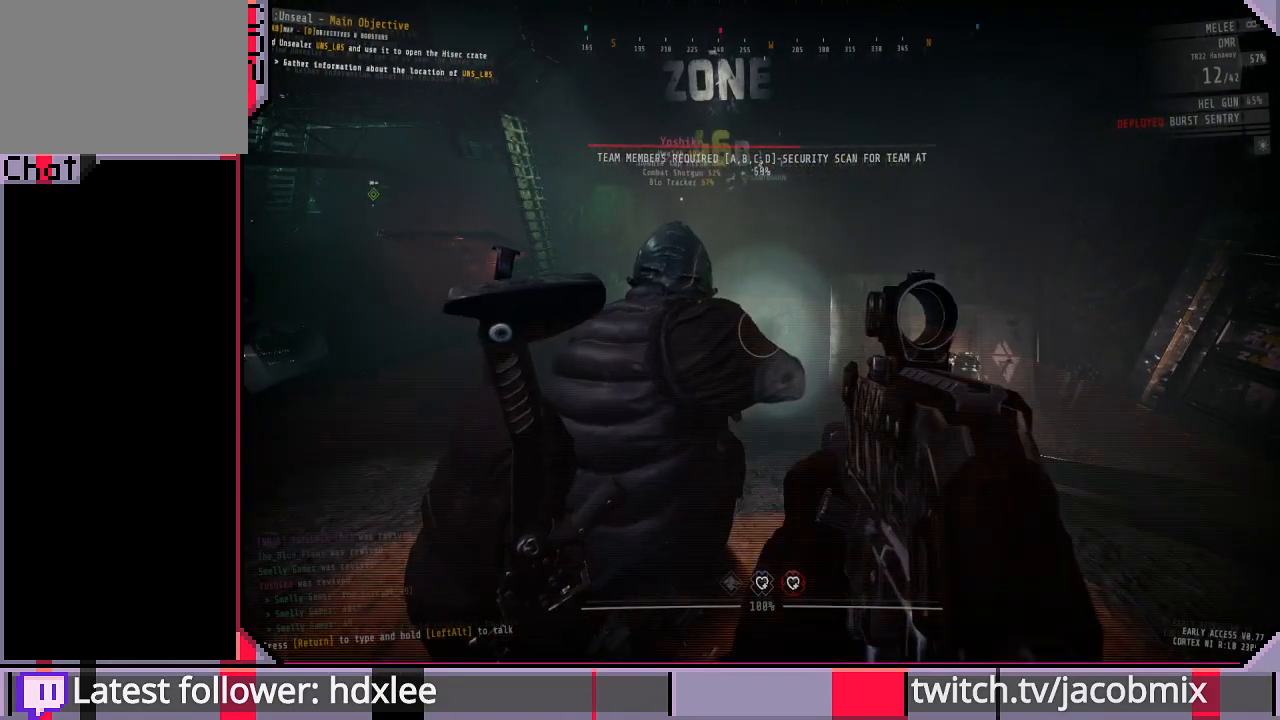
{"keys": [], "mouse": [], "events": []}
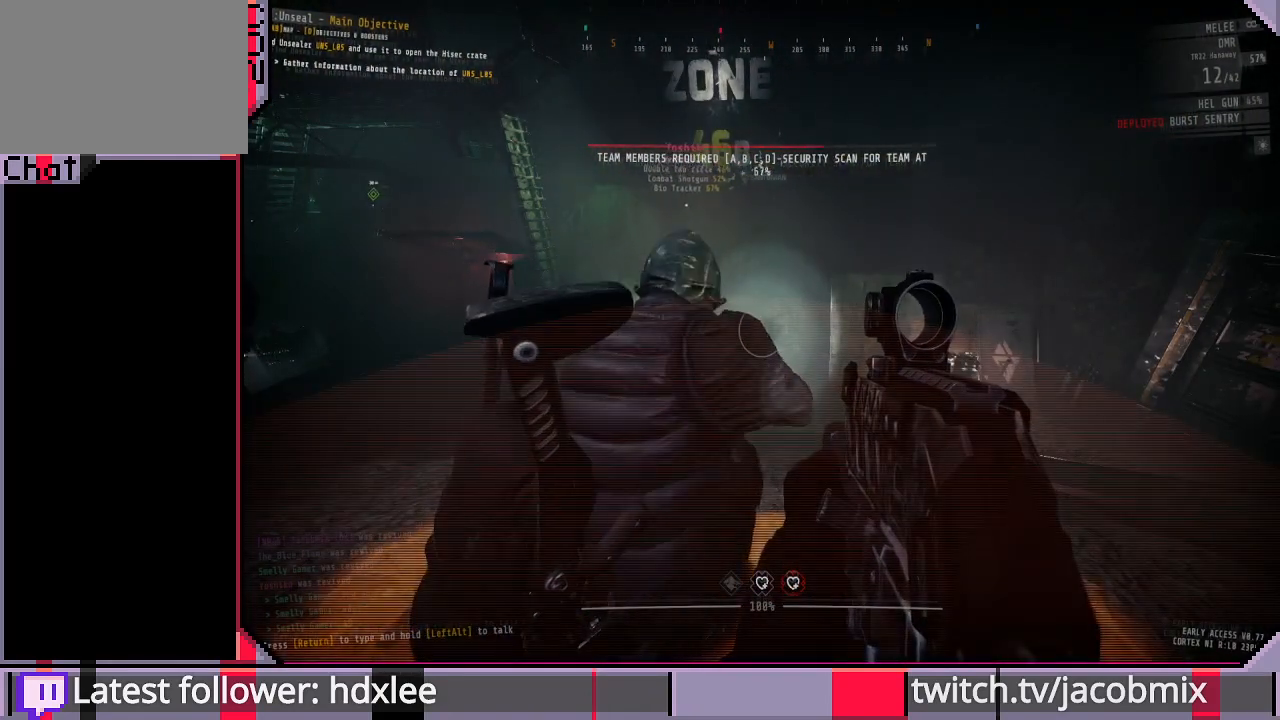
{"keys": [], "mouse": [], "events": []}
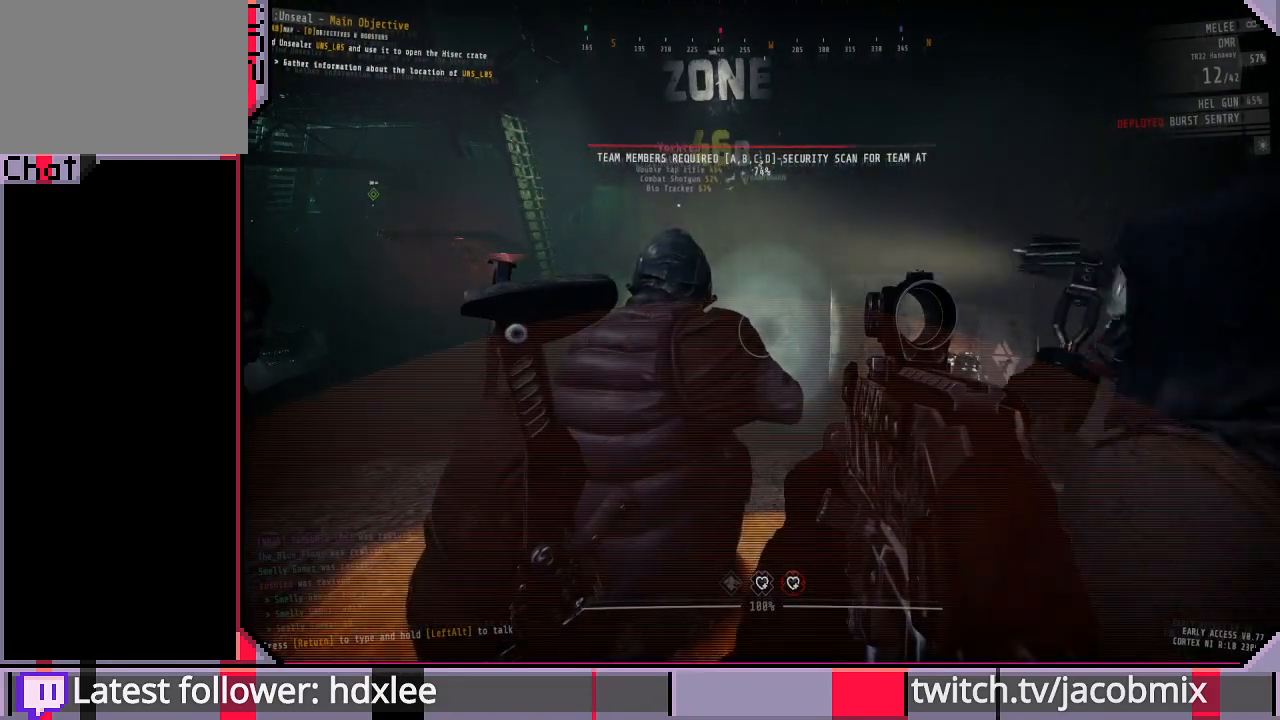
{"keys": [], "mouse": [], "events": []}
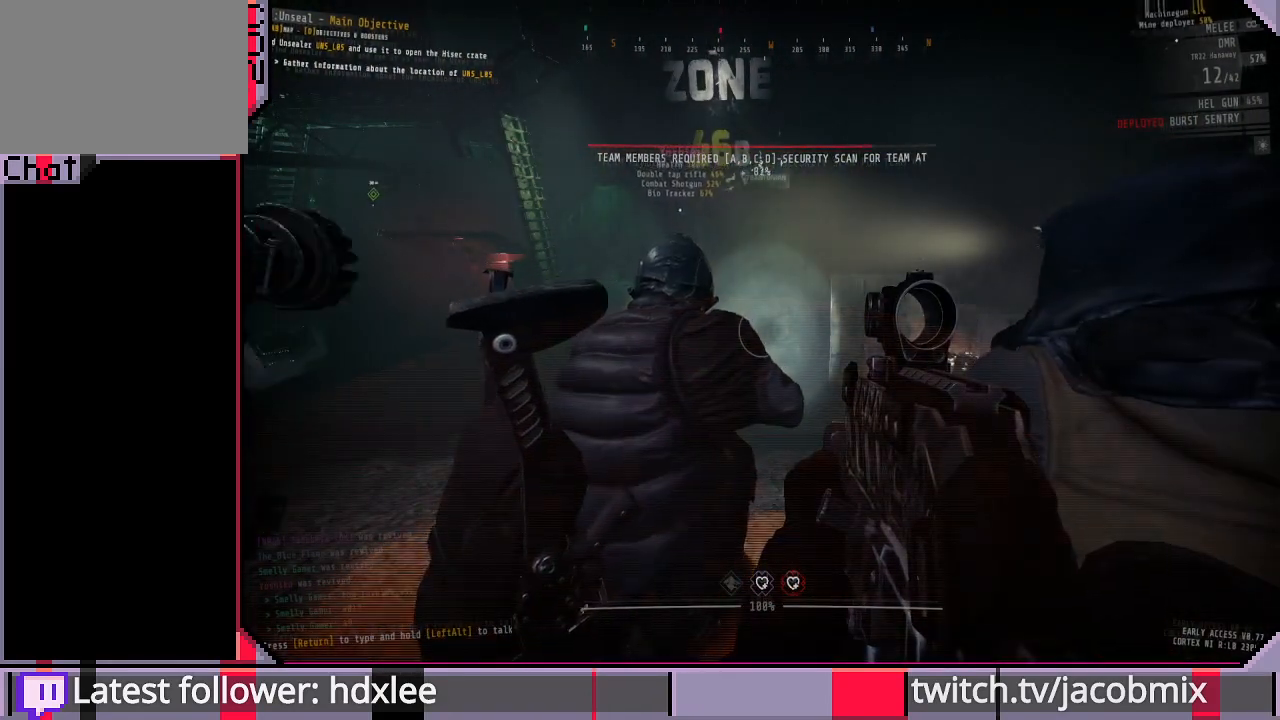
{"keys": [], "mouse": [], "events": []}
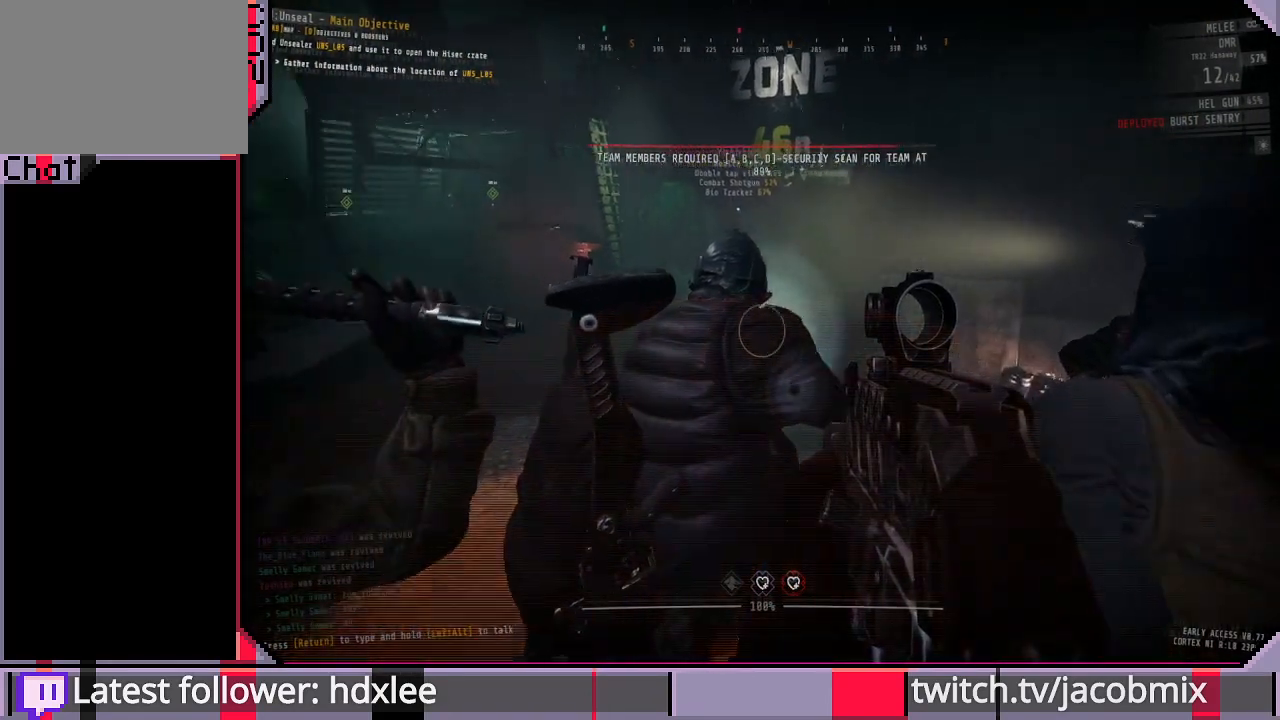
{"keys": [], "mouse": [], "events": []}
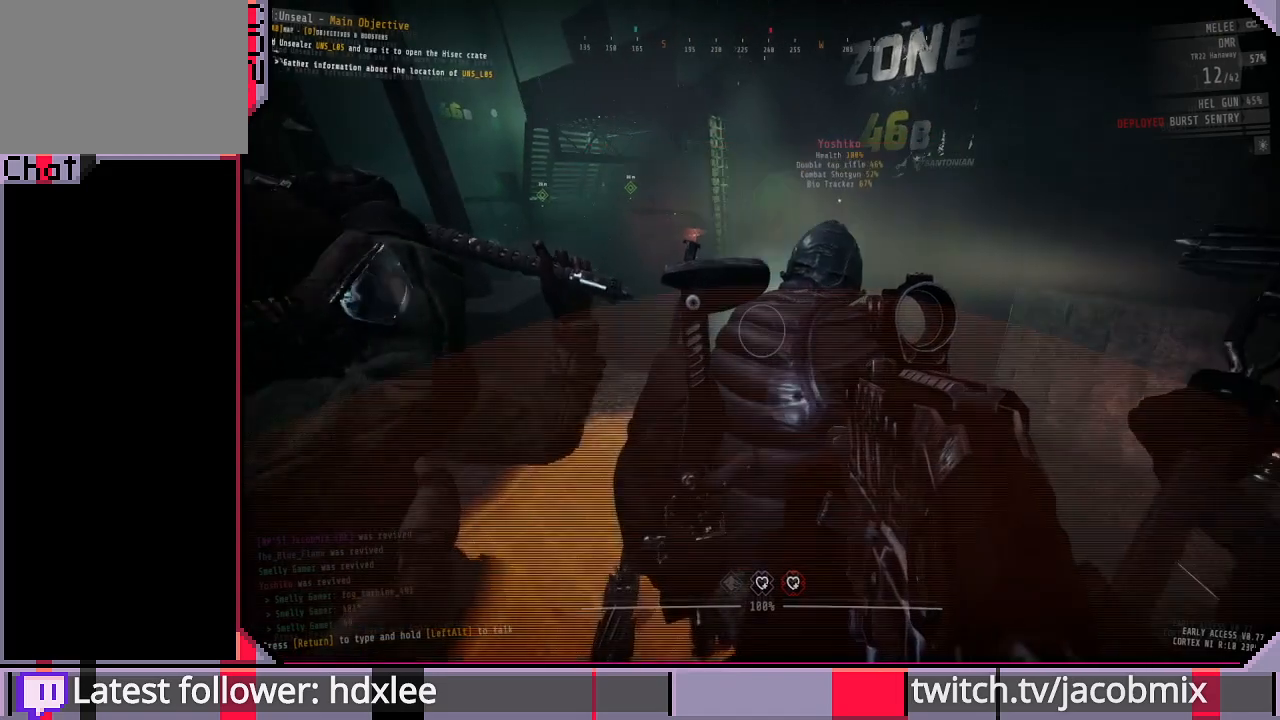
{"keys": [], "mouse": [], "events": []}
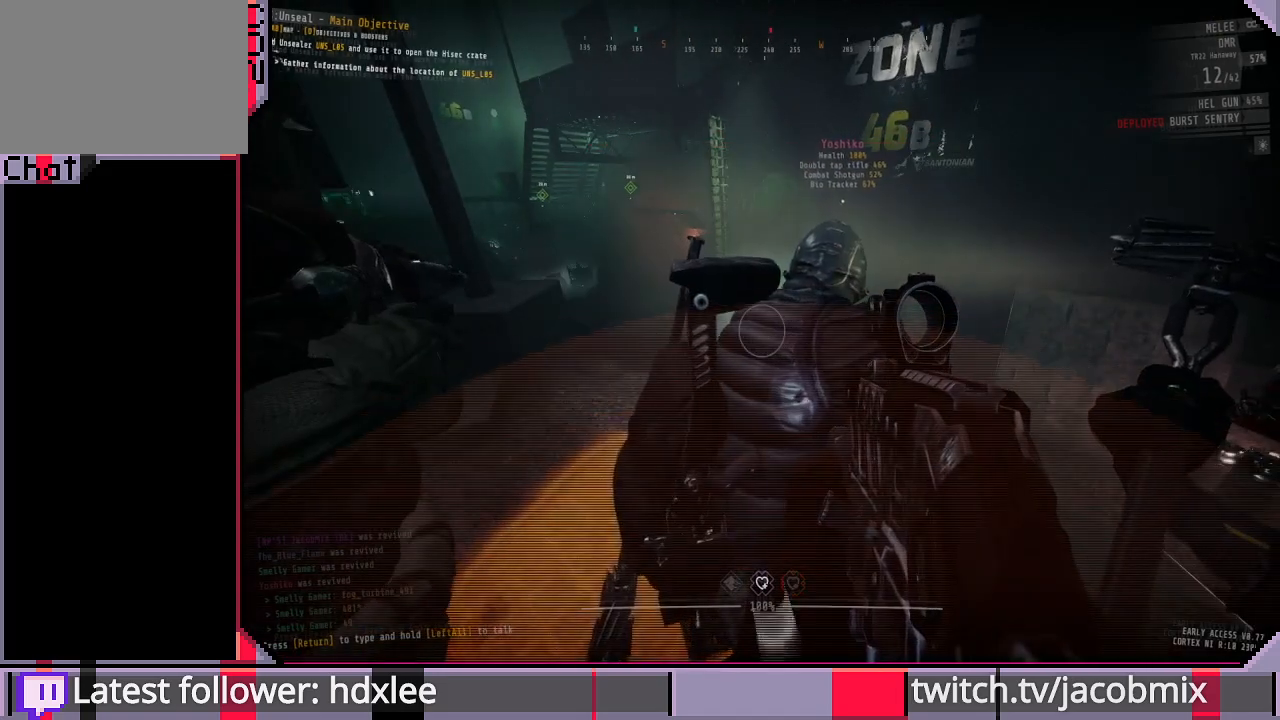
{"keys": ["w"], "mouse": [], "events": [[467, "w", "down"]]}
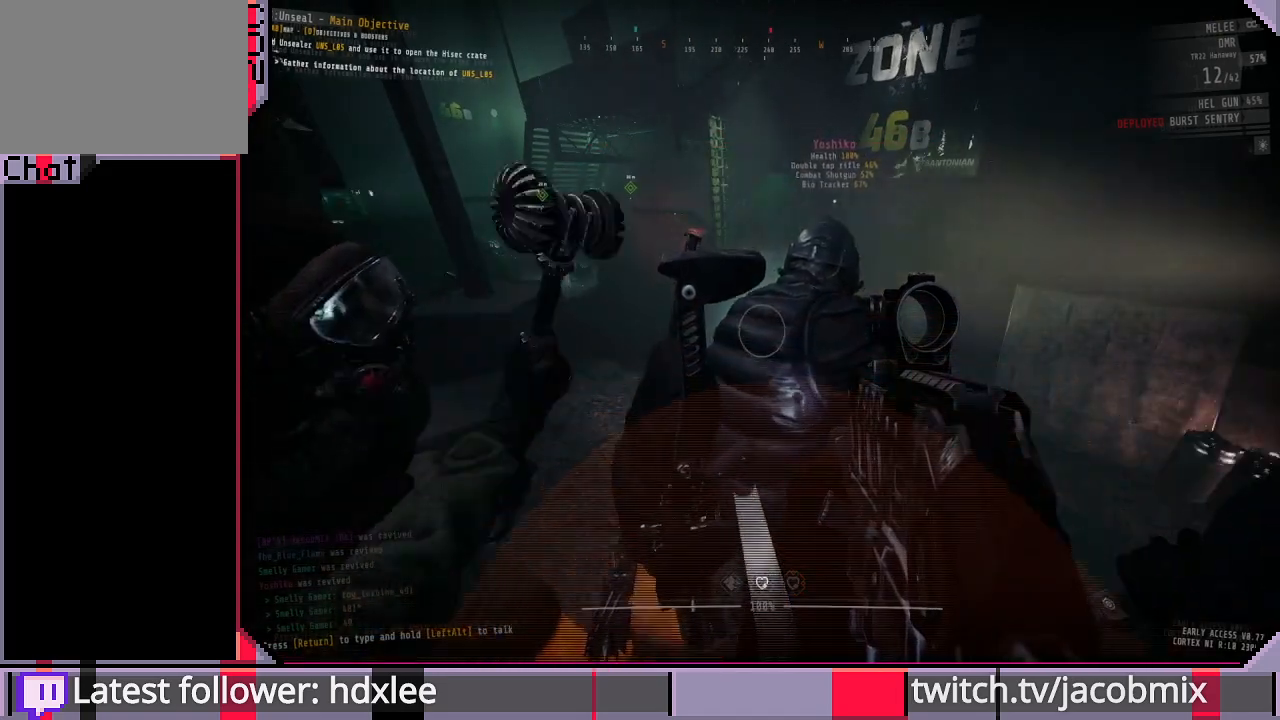
{"keys": ["shift", "w"], "mouse": [], "events": [[133, "d", "down"], [233, "shift", "down"], [300, "d", "up"]]}
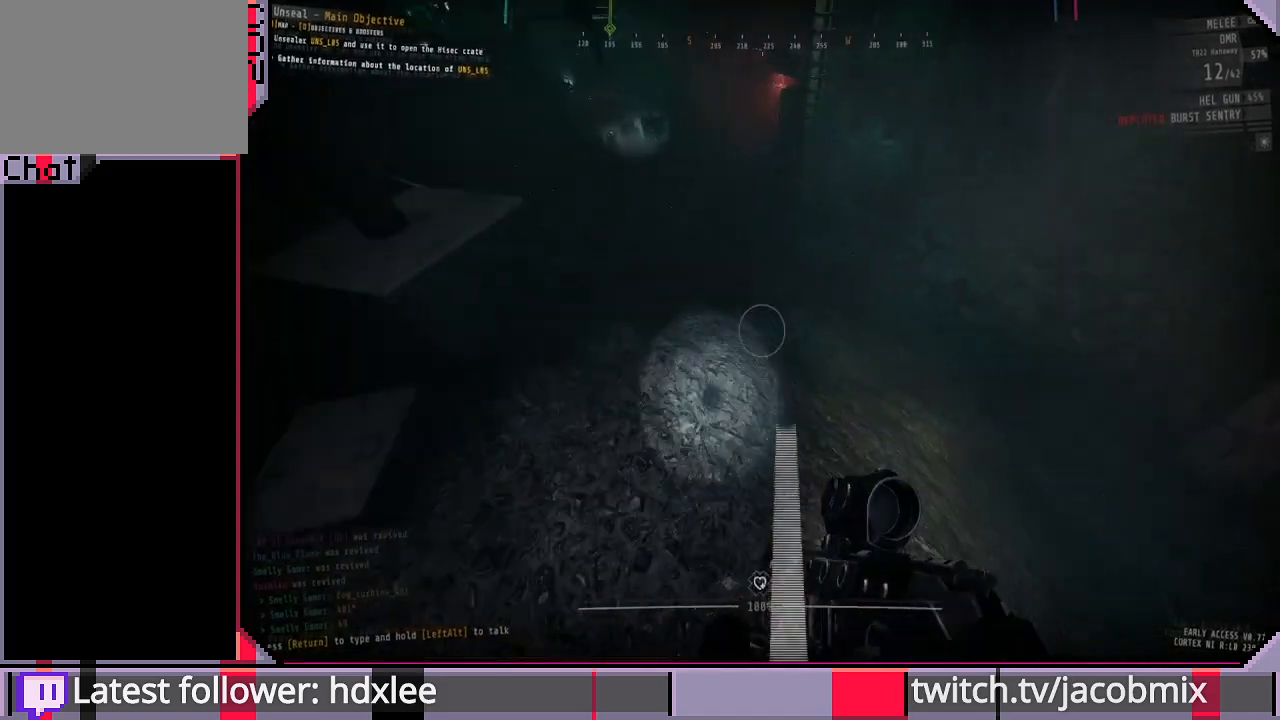
{"keys": ["d", "w"], "mouse": [], "events": [[133, "d", "down"], [200, "shift", "up"]]}
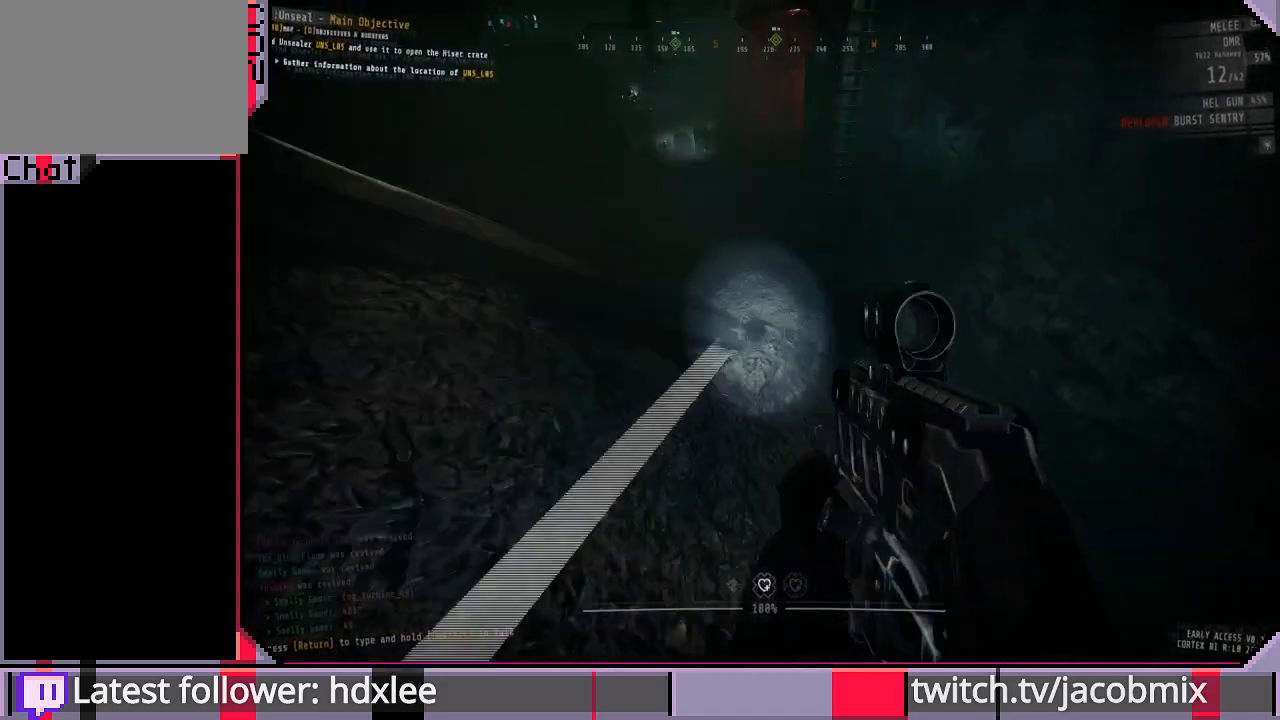
{"keys": ["d", "w"], "mouse": [], "events": [[67, "d", "up"], [67, "shift", "down"], [433, "d", "down"], [433, "shift", "up"]]}
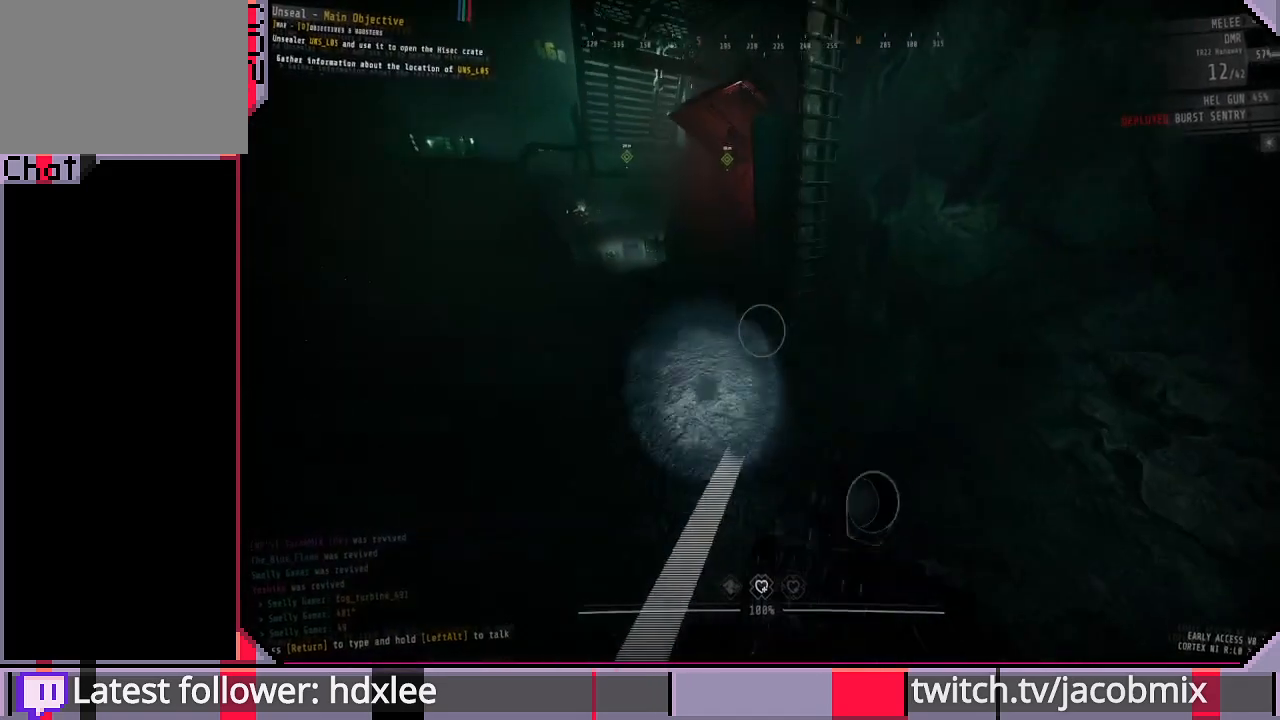
{"keys": ["w"], "mouse": [], "events": [[200, "d", "up"]]}
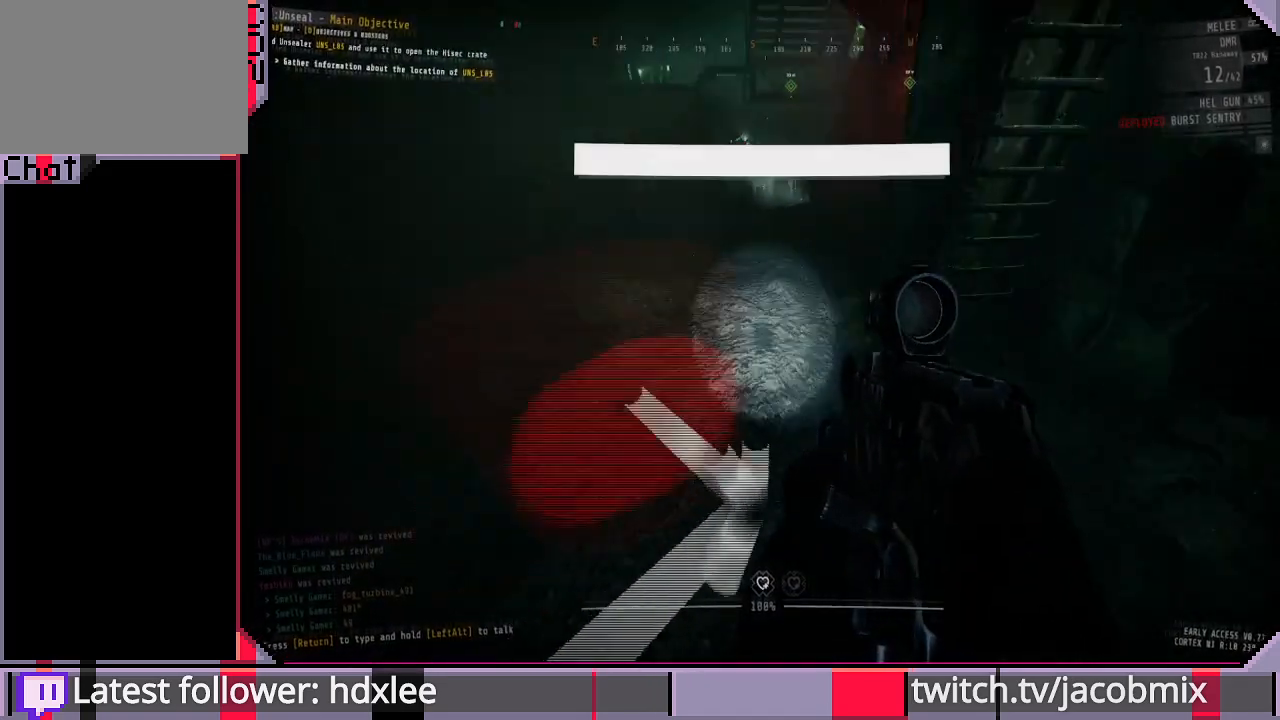
{"keys": [], "mouse": [], "events": [[167, "shift", "down"], [467, "shift", "up"], [467, "w", "up"]]}
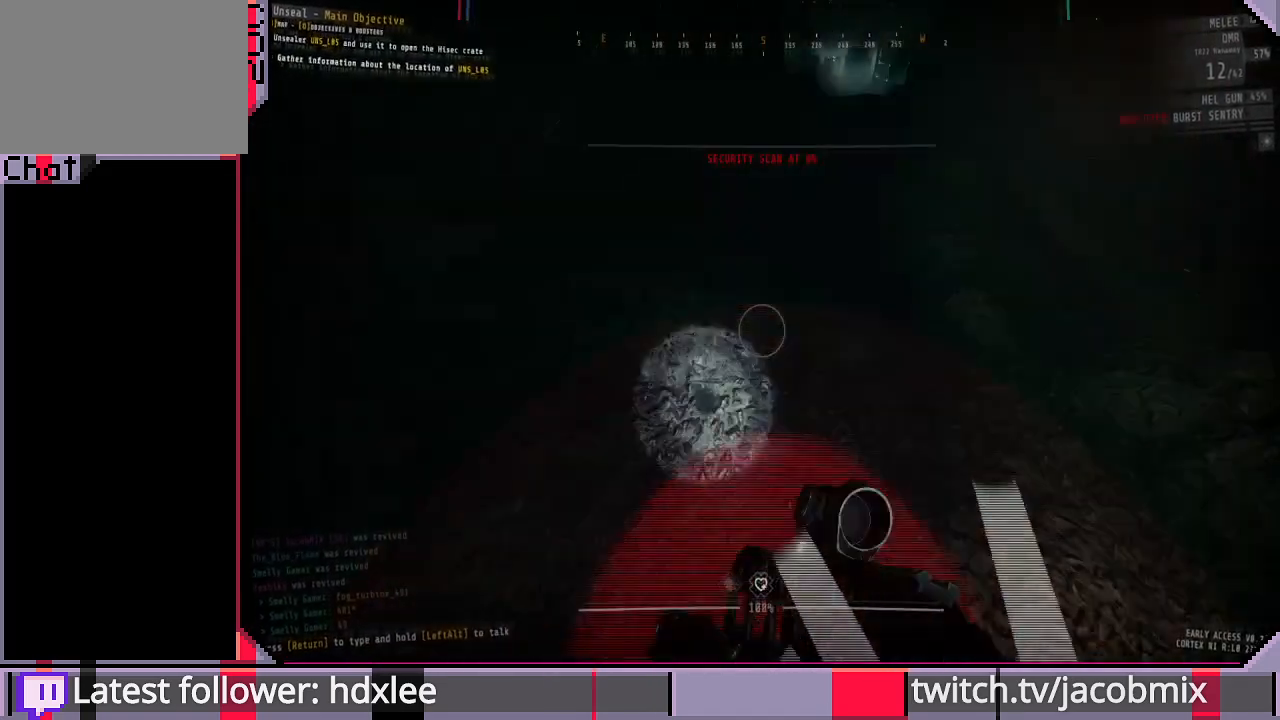
{"keys": [], "mouse": [], "events": []}
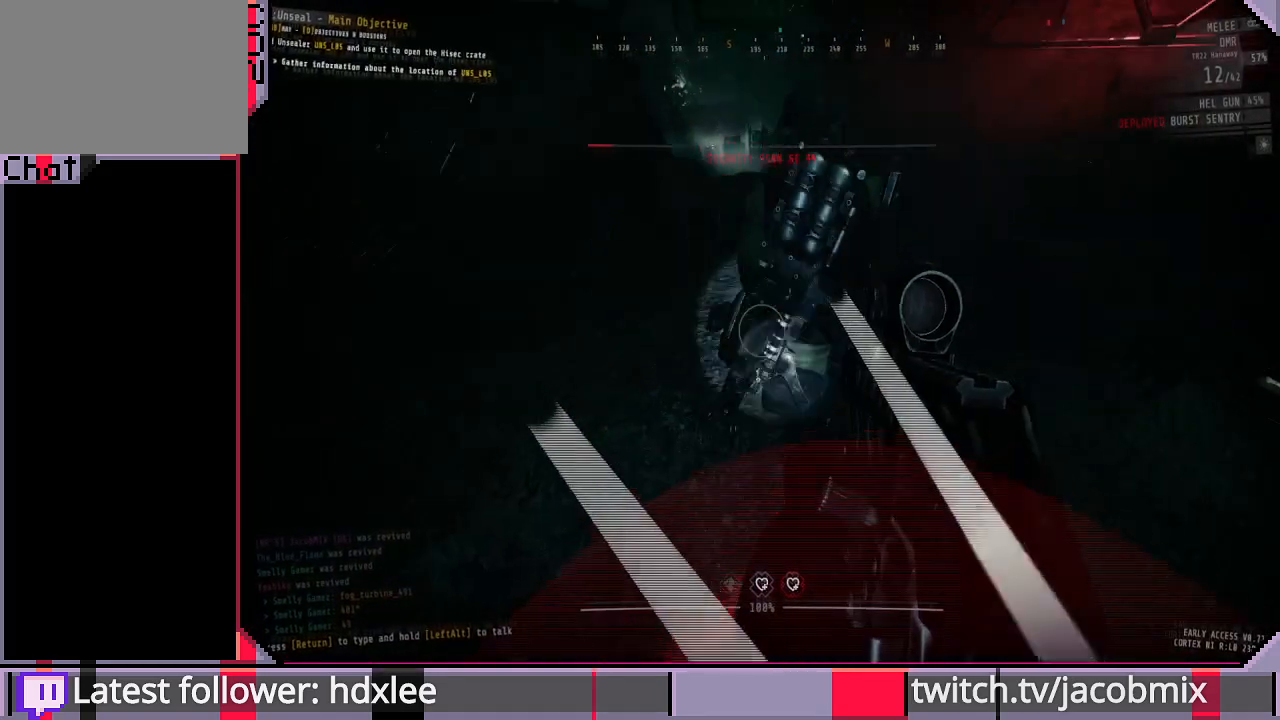
{"keys": [], "mouse": [], "events": []}
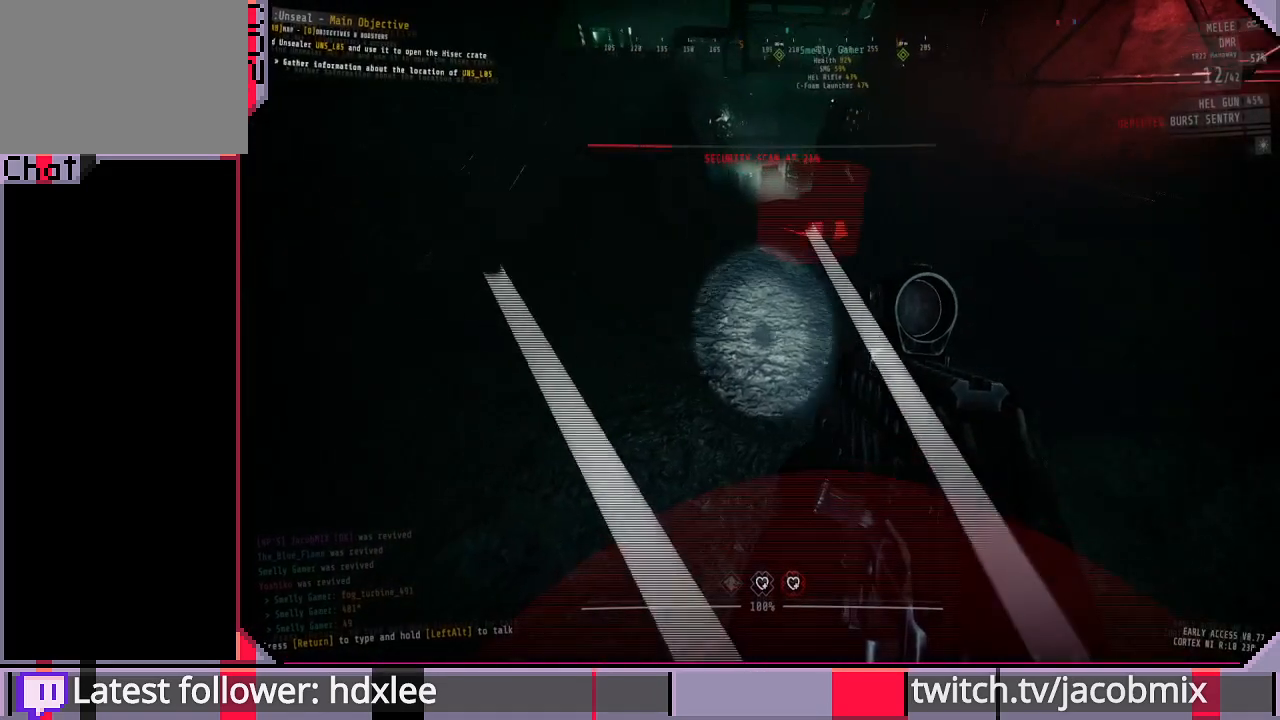
{"keys": [], "mouse": [], "events": []}
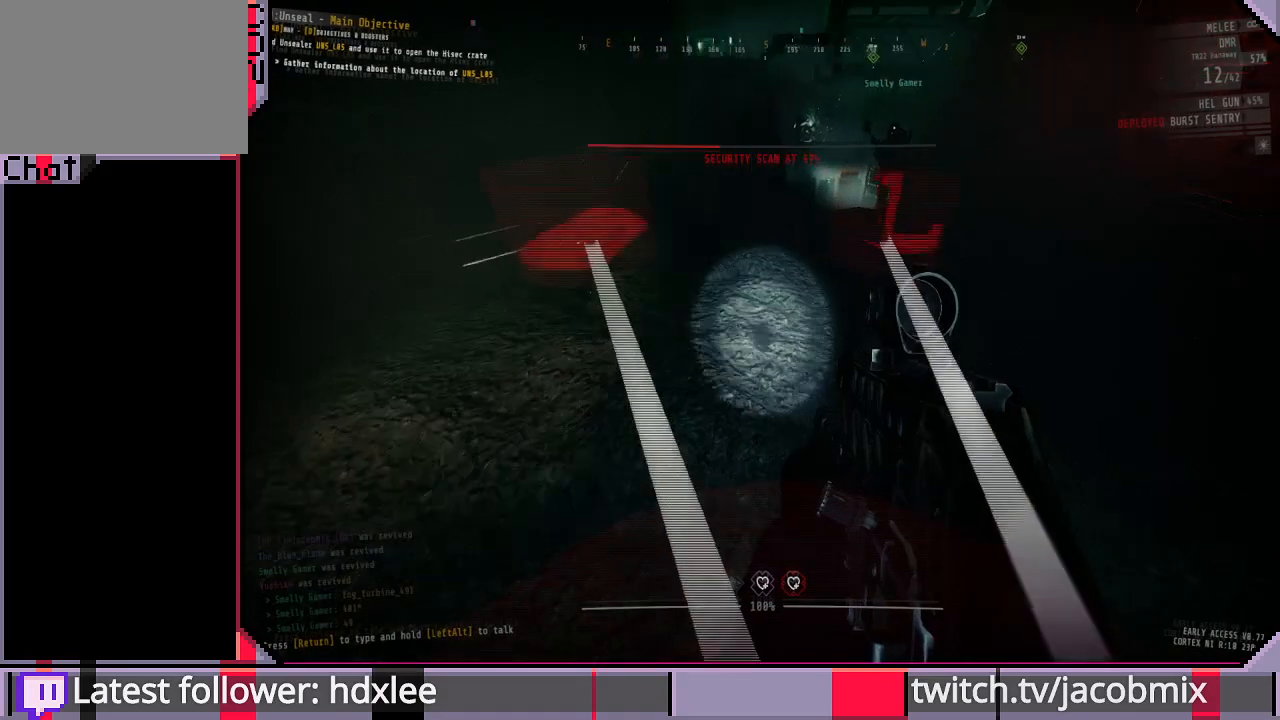
{"keys": [], "mouse": [], "events": []}
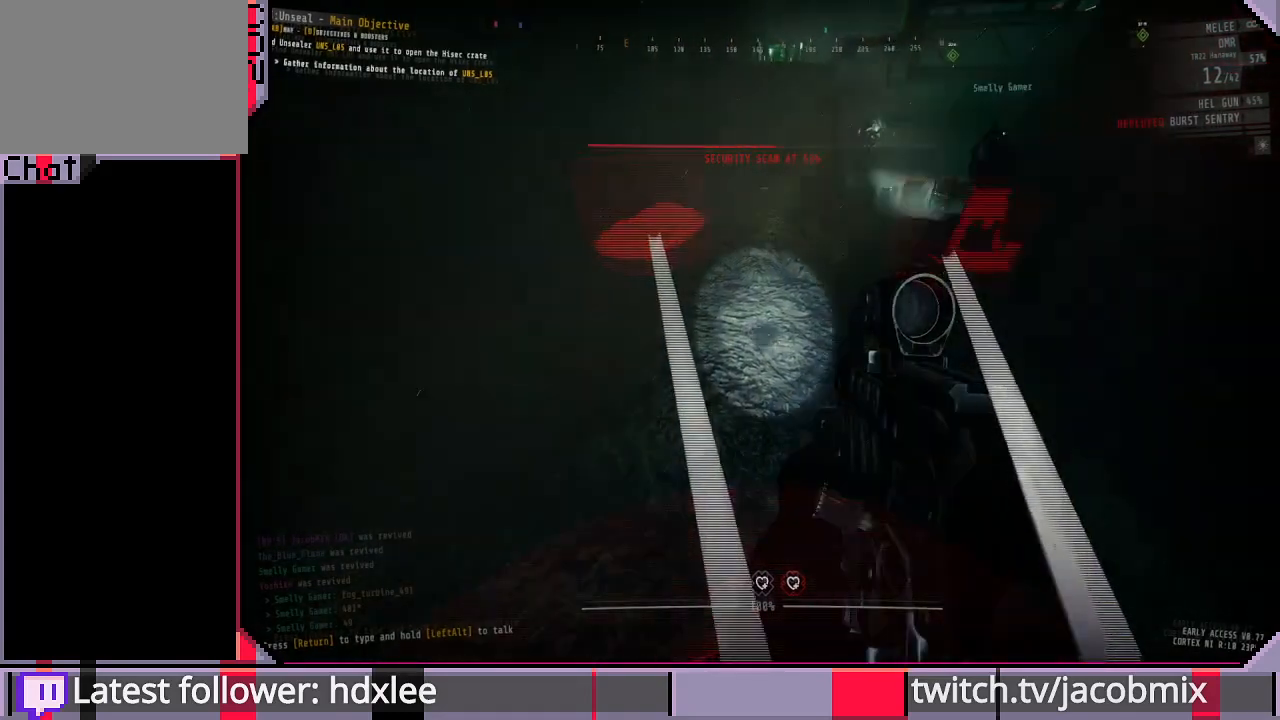
{"keys": [], "mouse": [], "events": []}
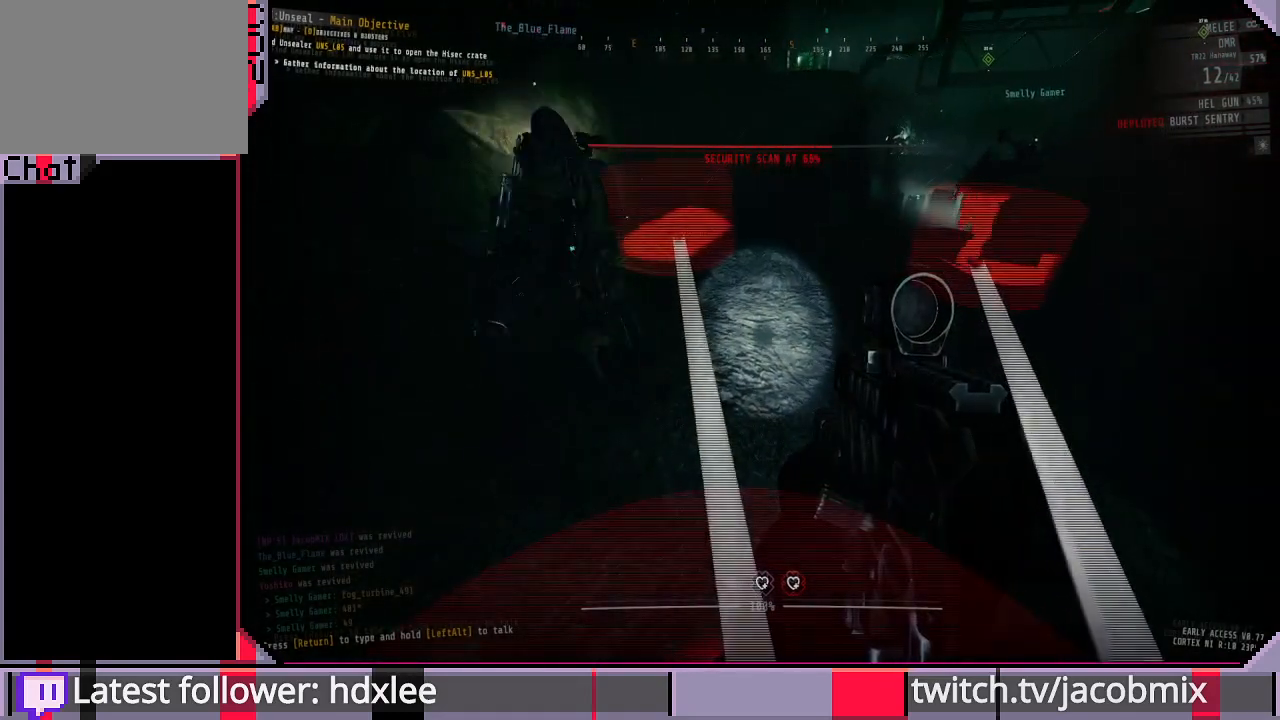
{"keys": [], "mouse": [], "events": []}
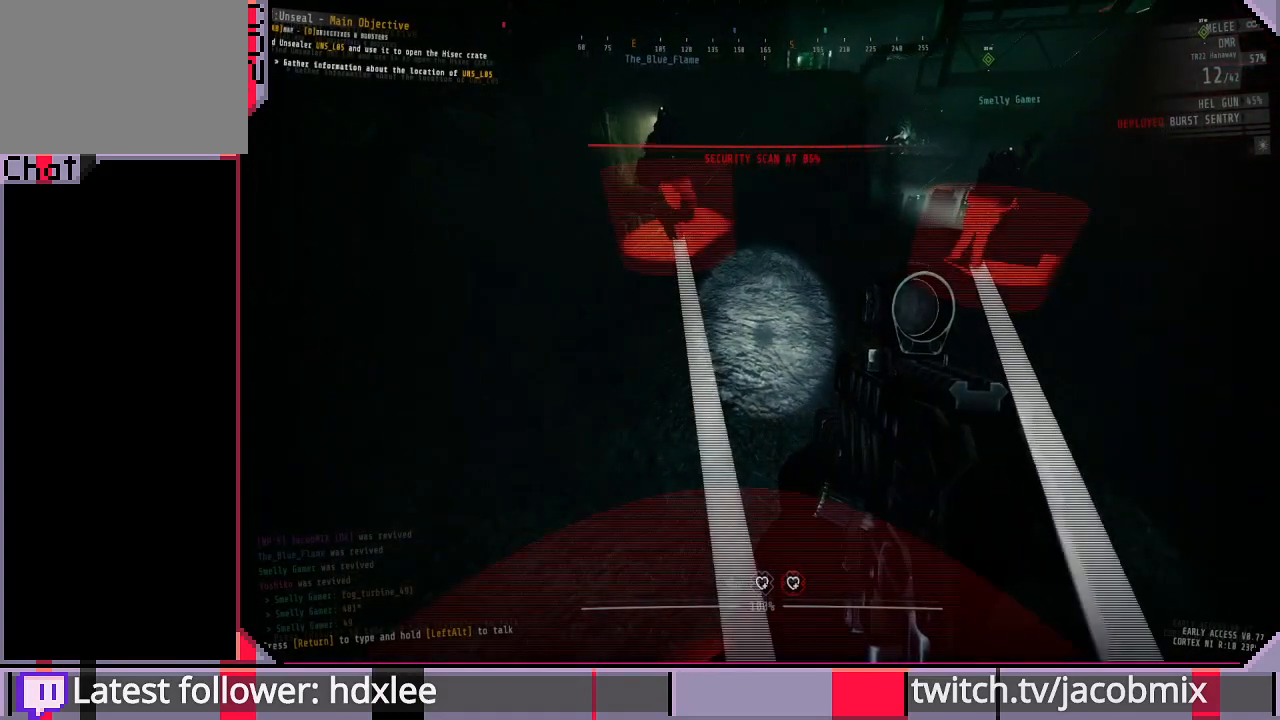
{"keys": [], "mouse": [], "events": []}
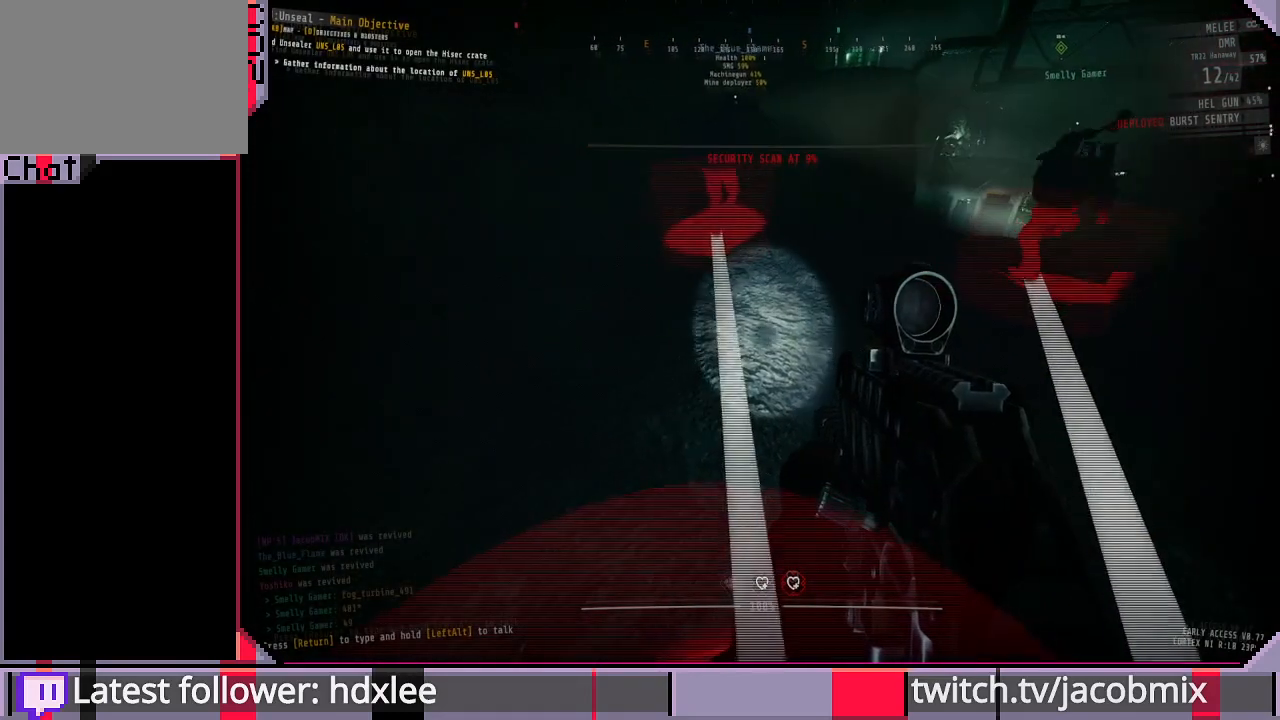
{"keys": ["shift", "w"], "mouse": [], "events": [[300, "w", "down"], [400, "shift", "down"]]}
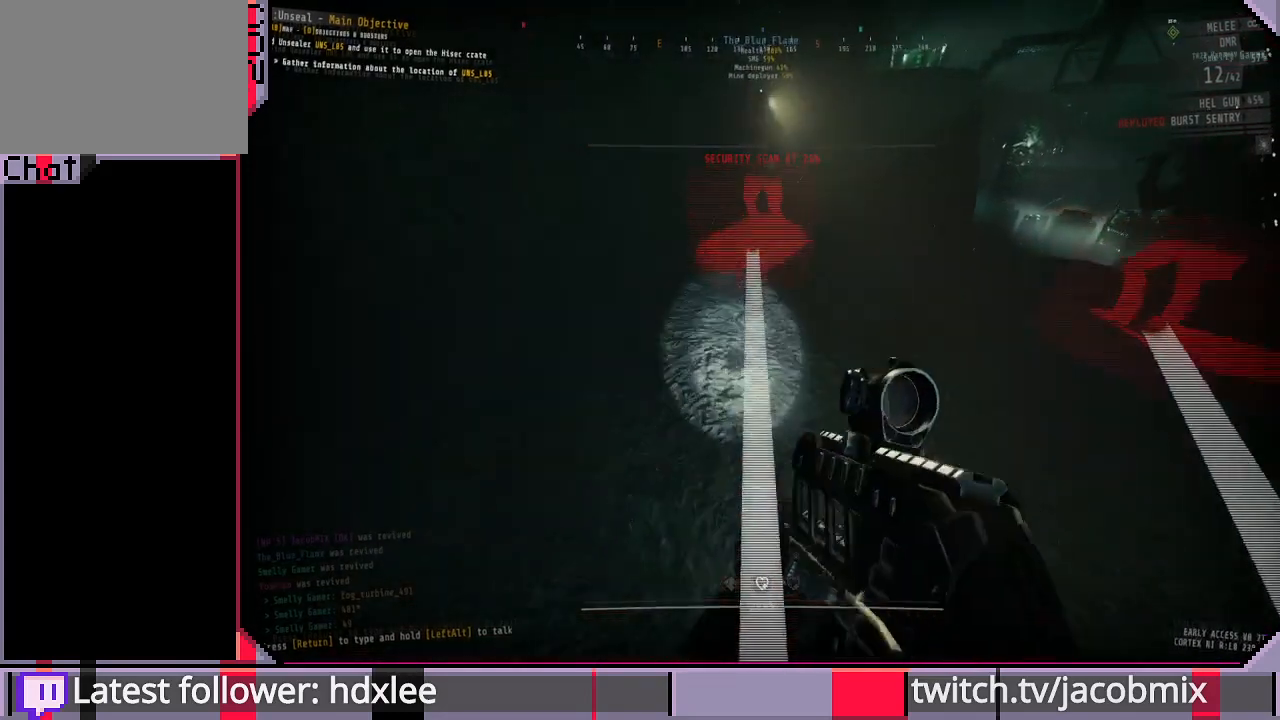
{"keys": ["shift", "w"], "mouse": [], "events": []}
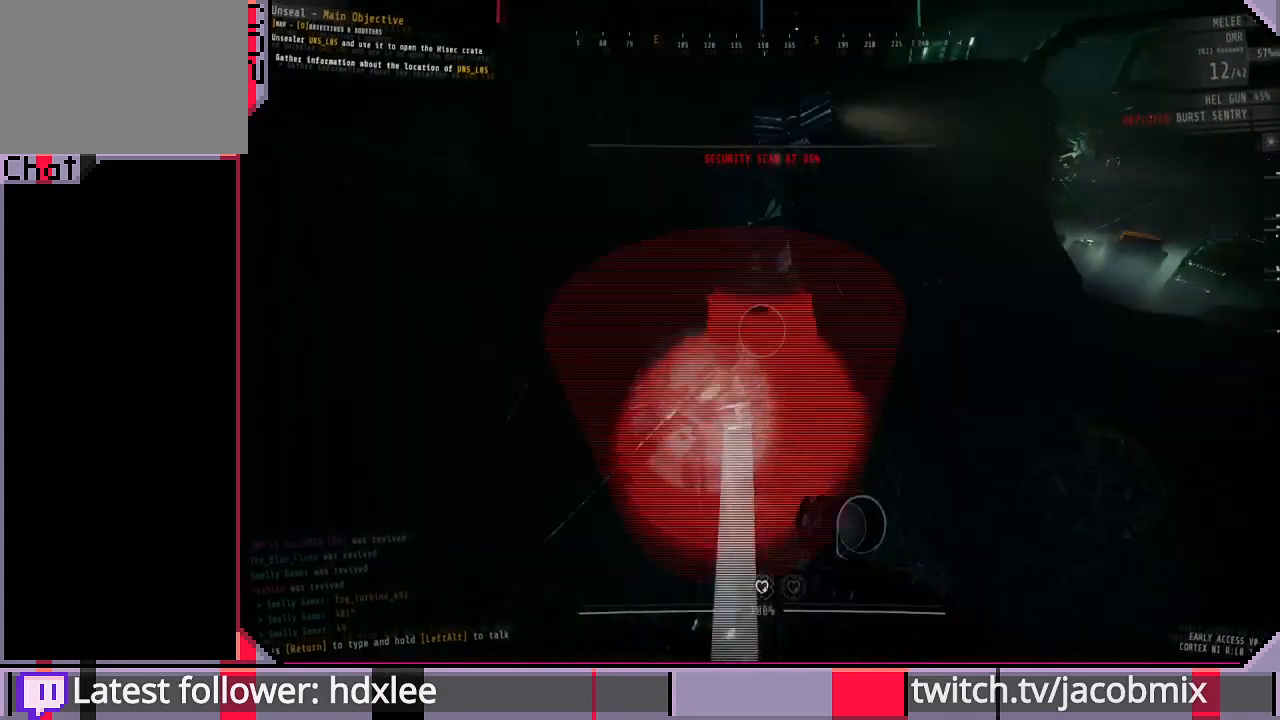
{"keys": [], "mouse": [], "events": [[33, "a", "down"], [167, "w", "up"], [200, "shift", "up"], [300, "a", "up"]]}
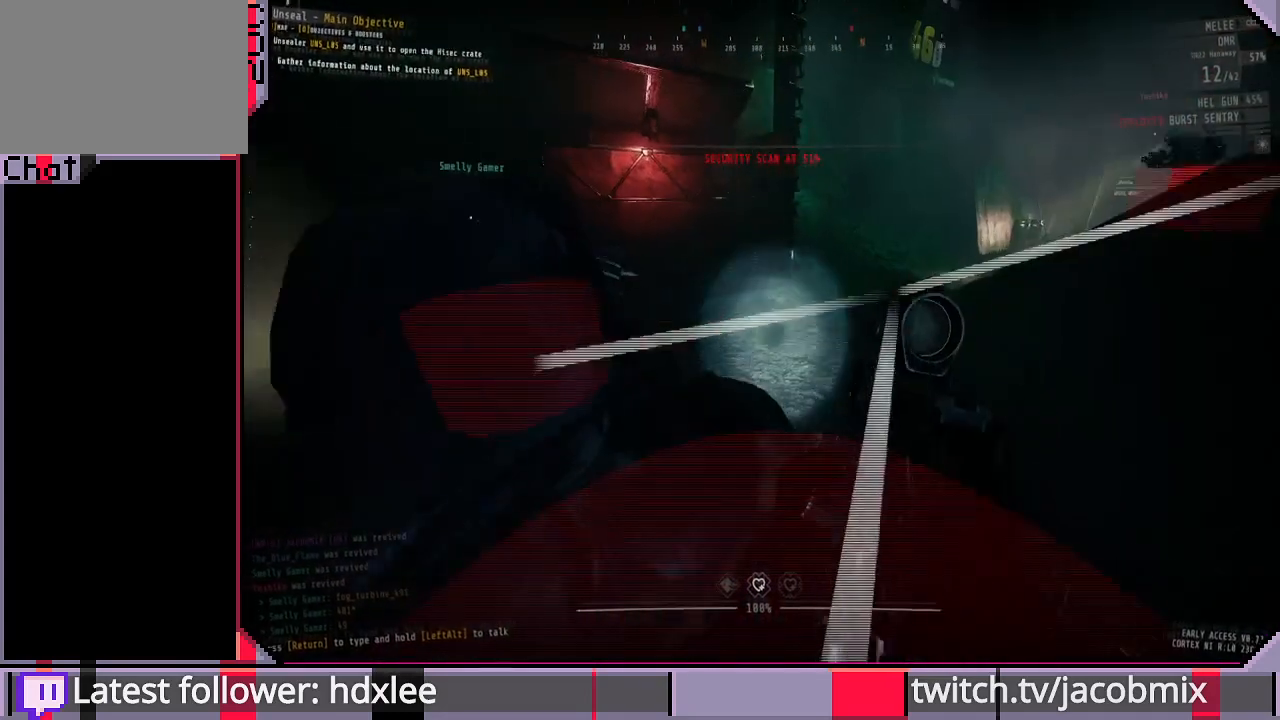
{"keys": [], "mouse": [], "events": [[300, "d", "down"], [400, "d", "up"]]}
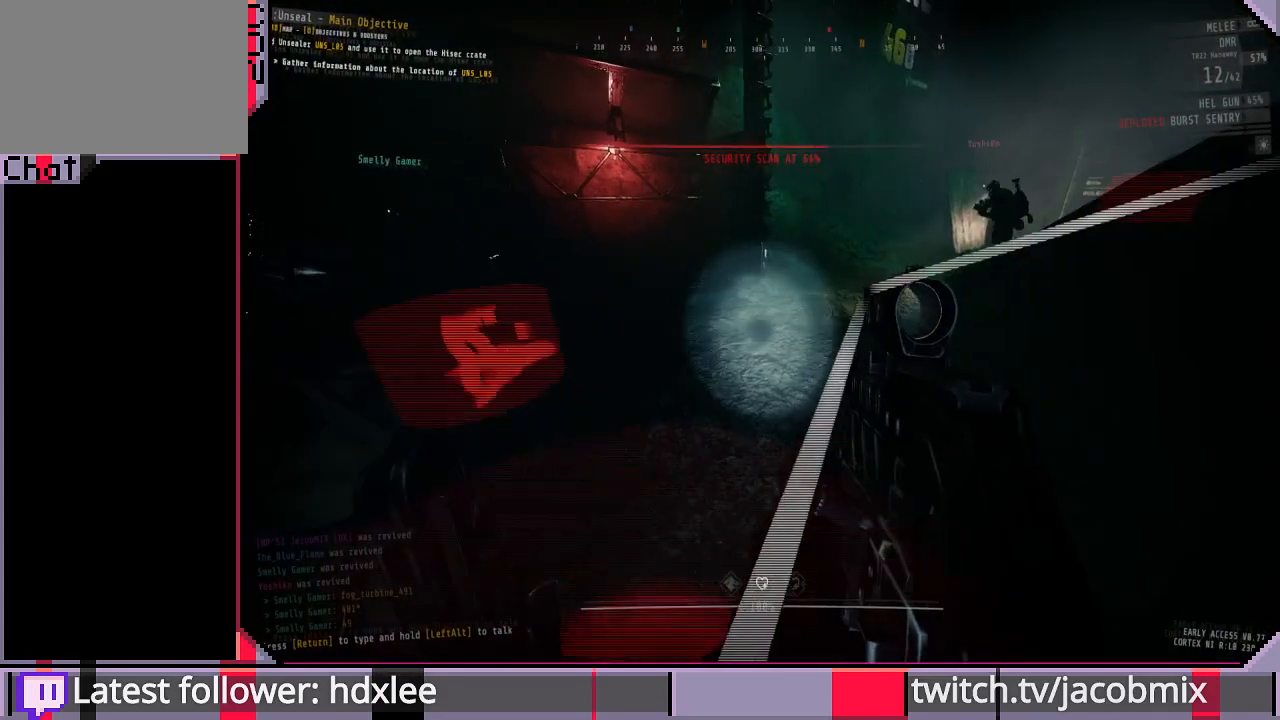
{"keys": [], "mouse": [], "events": []}